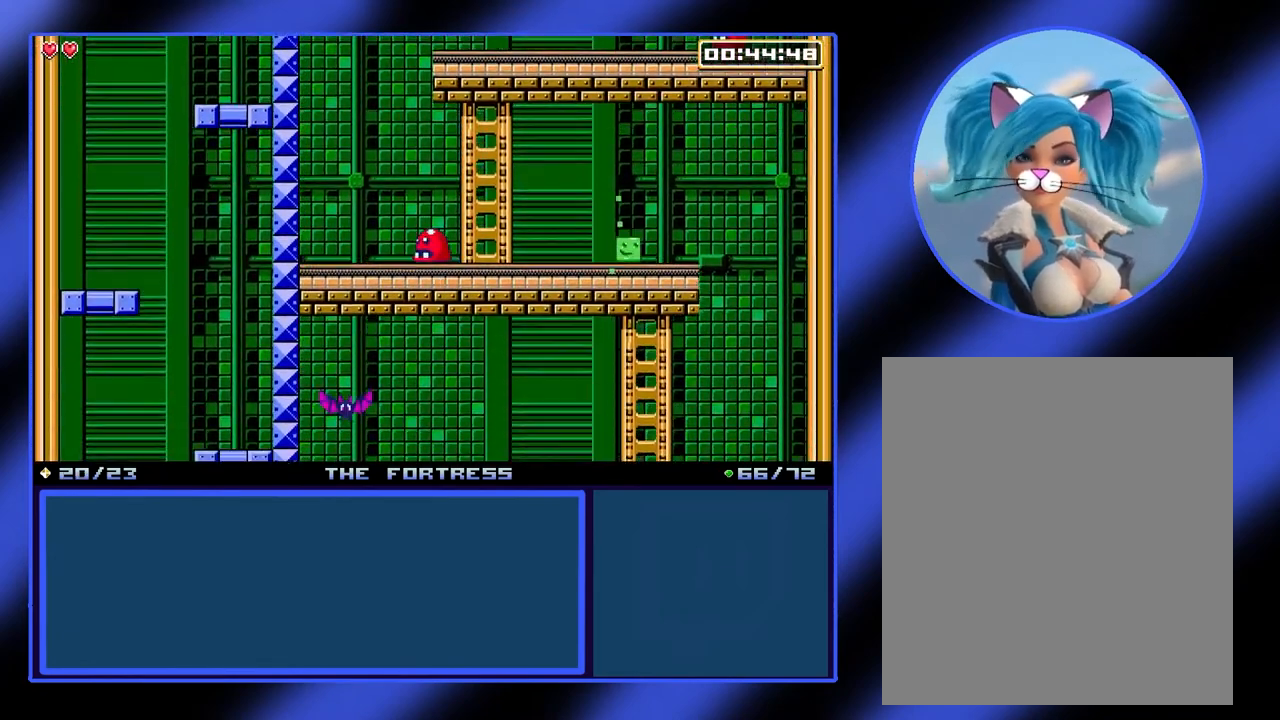
Gameplay with a controller (Xbox layout); each line is a JSON object with the inputs held at the frame after it. "events" lists button and stick changes between this image and that frame as [ms after this image, input, new state], when the widget could be followed in between. Not read: L3 R3 TOUCHPAD other_buttons right_stick.
{"buttons": [], "left_stick": "right", "events": [[233, "left_stick", "center"], [300, "left_stick", "right"]]}
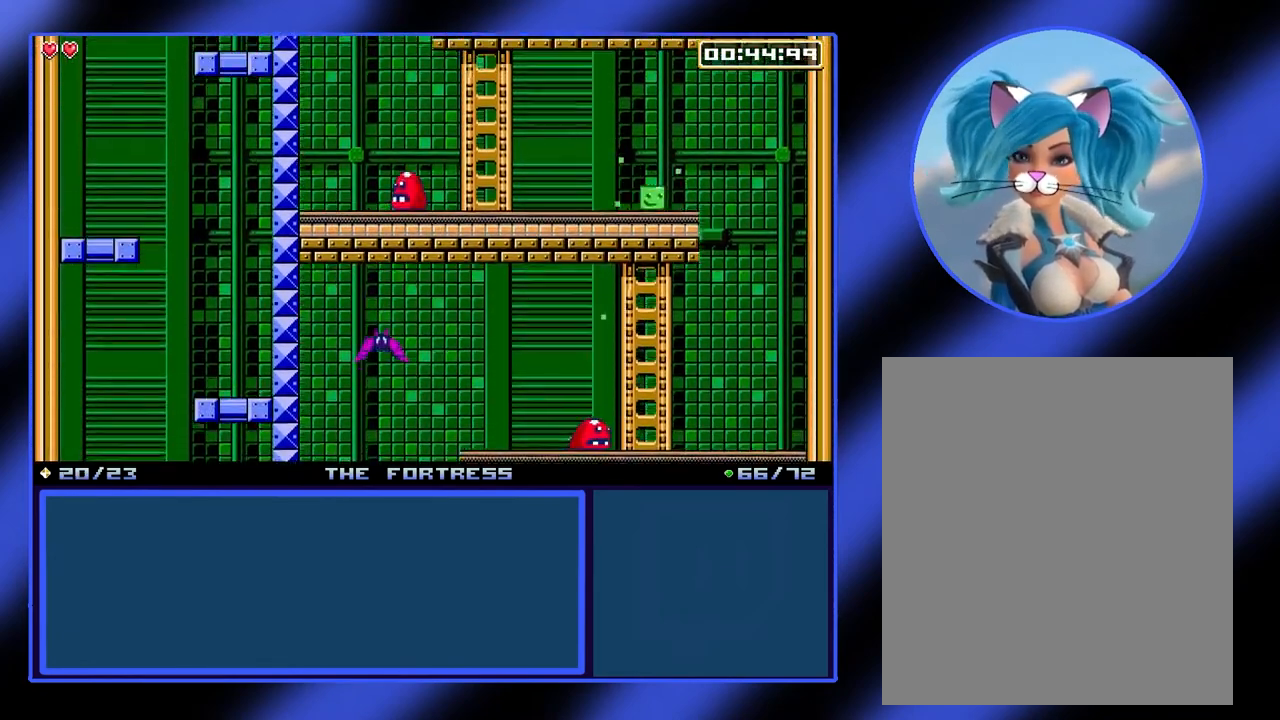
{"buttons": [], "left_stick": "center", "events": [[467, "left_stick", "center"]]}
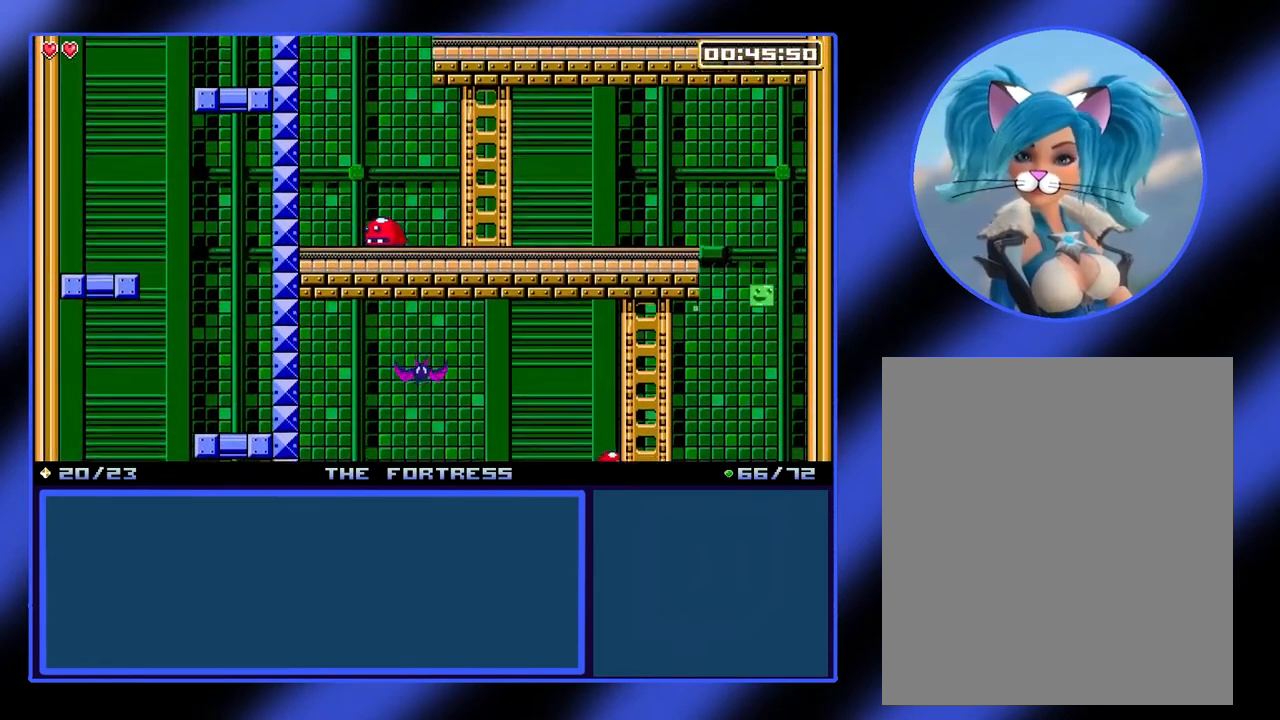
{"buttons": [], "left_stick": "center", "events": []}
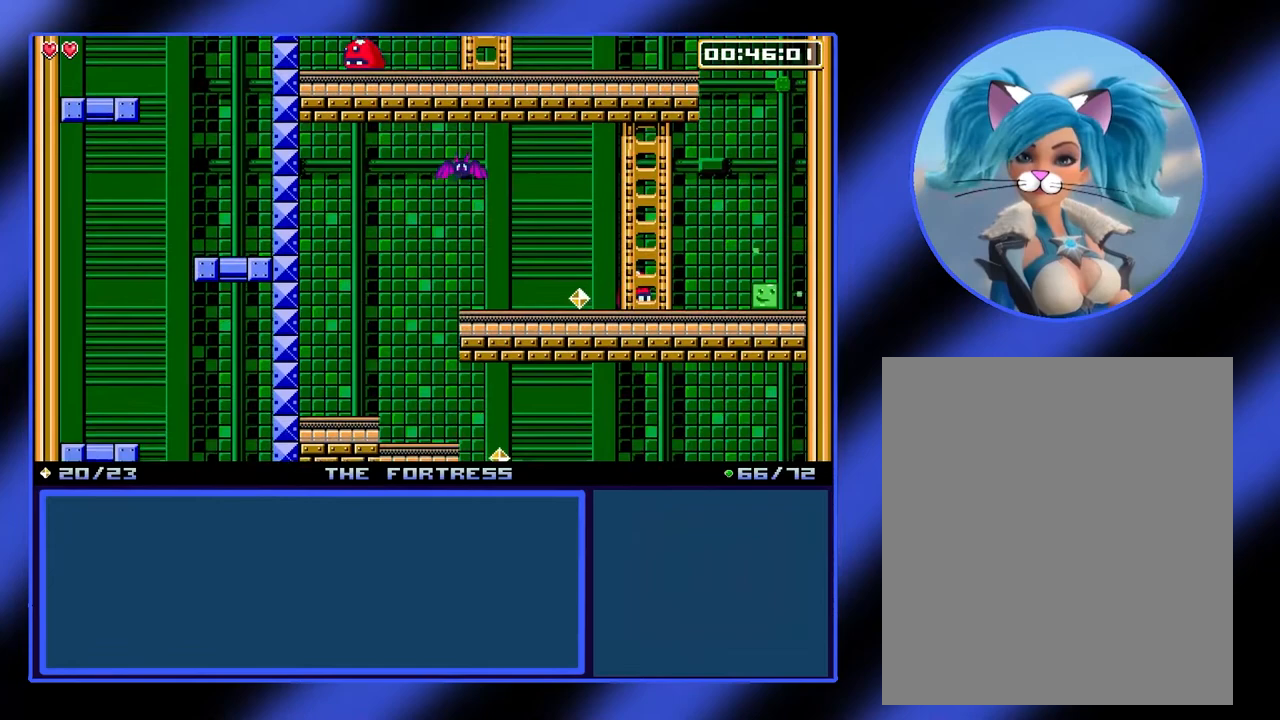
{"buttons": [], "left_stick": "left", "events": [[33, "left_stick", "left"], [167, "A", "down"], [333, "A", "up"]]}
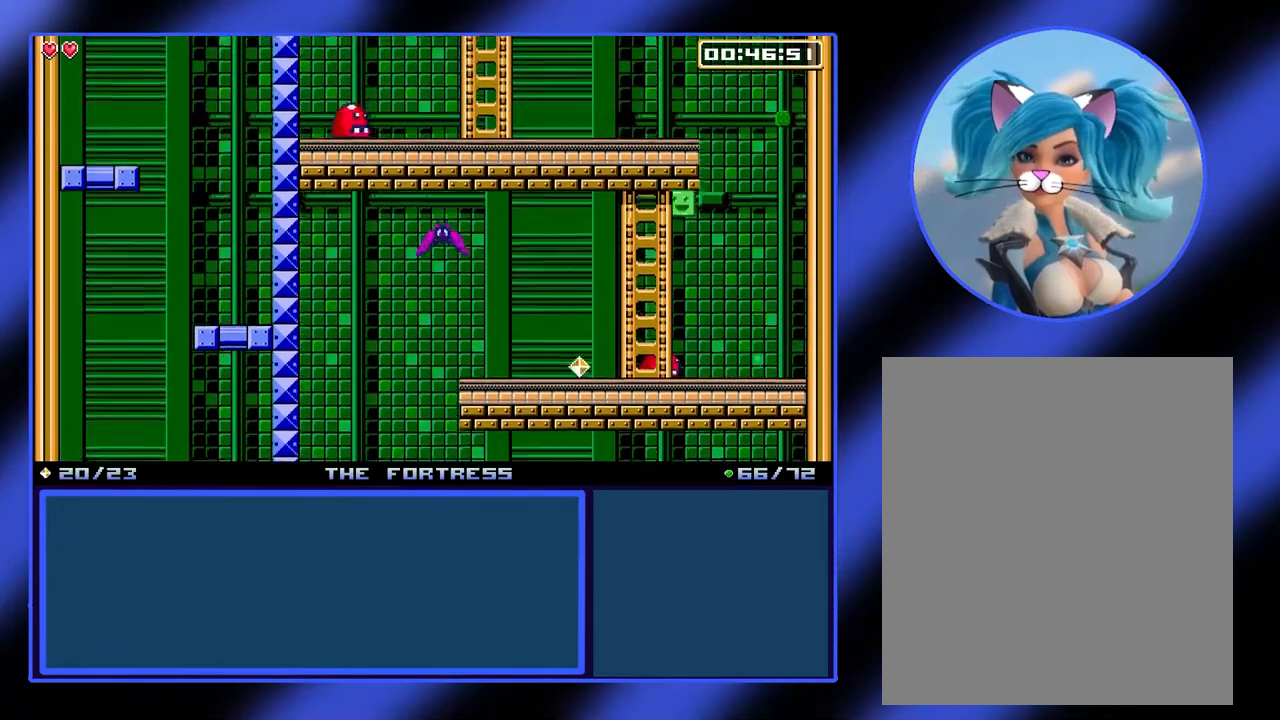
{"buttons": [], "left_stick": "left", "events": [[200, "A", "down"], [333, "A", "up"]]}
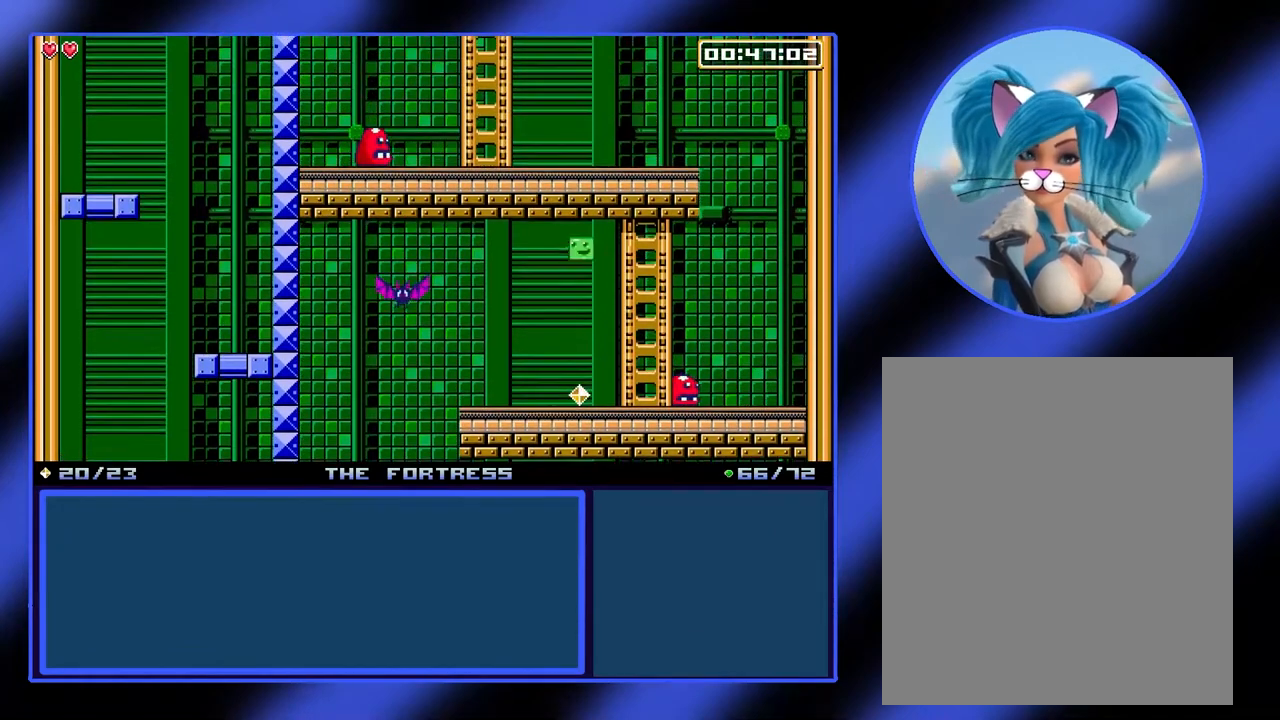
{"buttons": [], "left_stick": "left", "events": [[33, "left_stick", "center"], [300, "left_stick", "down-right"], [467, "left_stick", "left"]]}
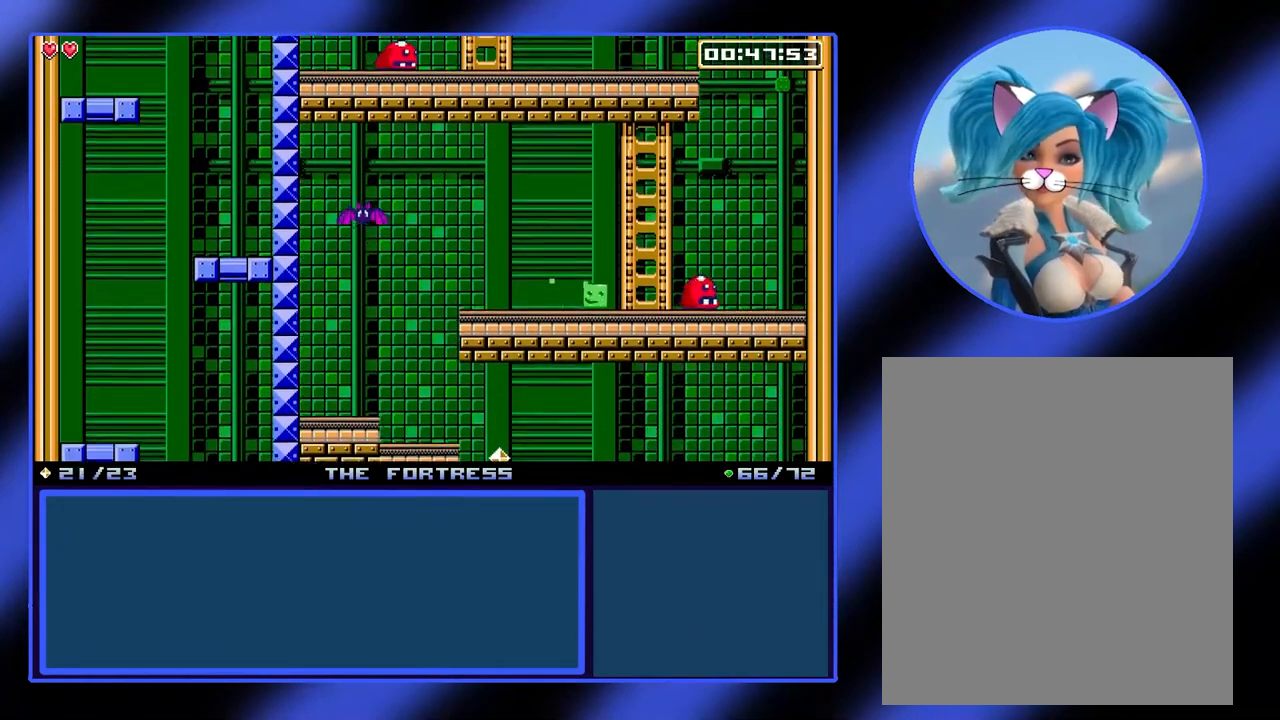
{"buttons": [], "left_stick": "left", "events": []}
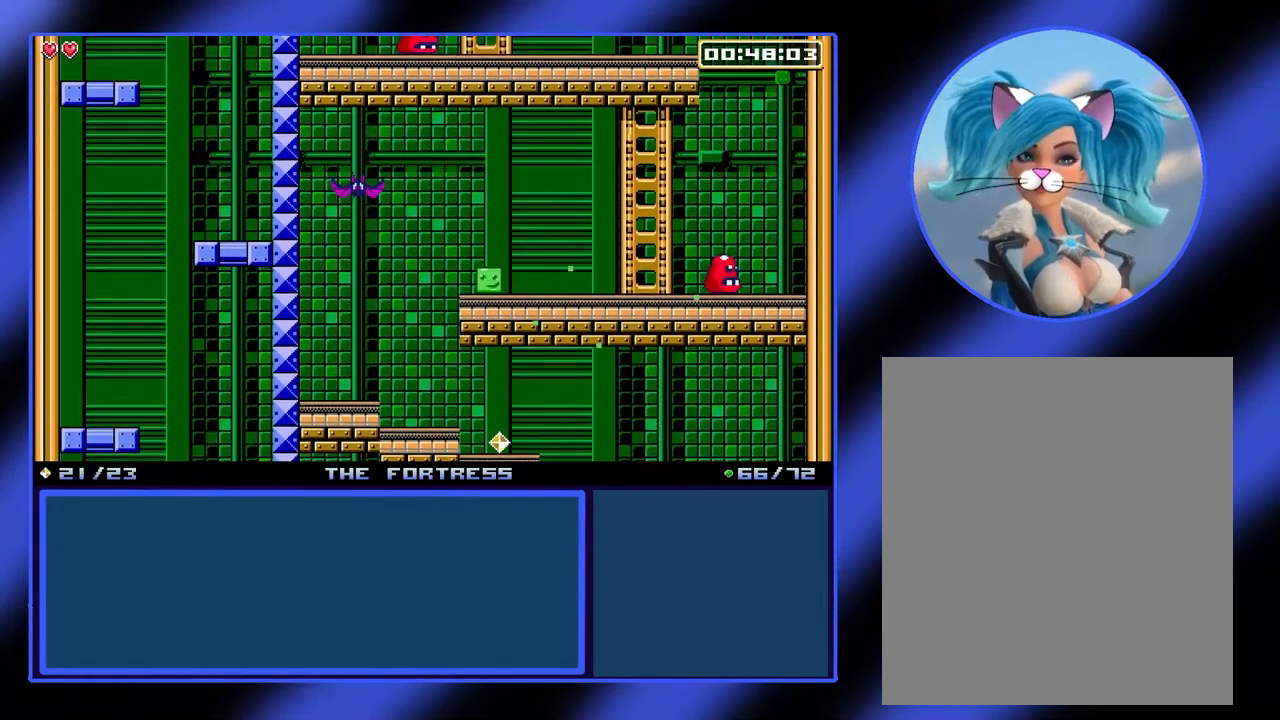
{"buttons": [], "left_stick": "center", "events": [[367, "left_stick", "center"]]}
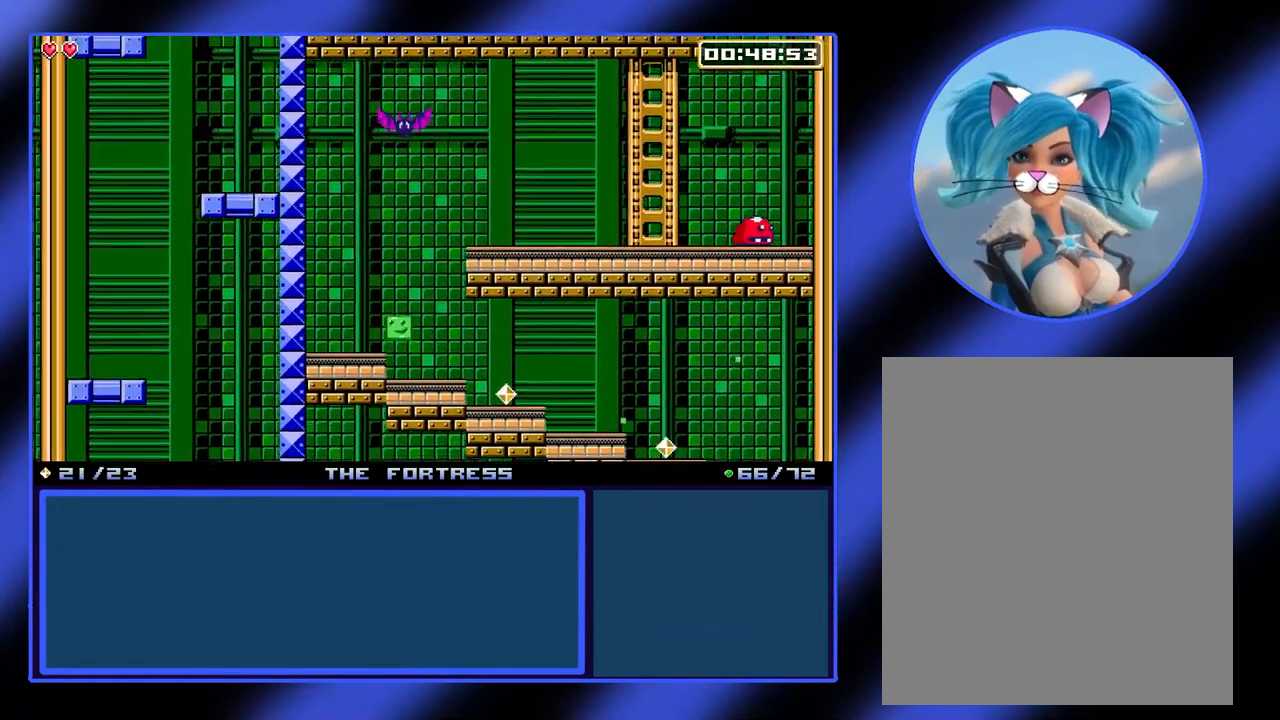
{"buttons": [], "left_stick": "right", "events": [[33, "left_stick", "right"]]}
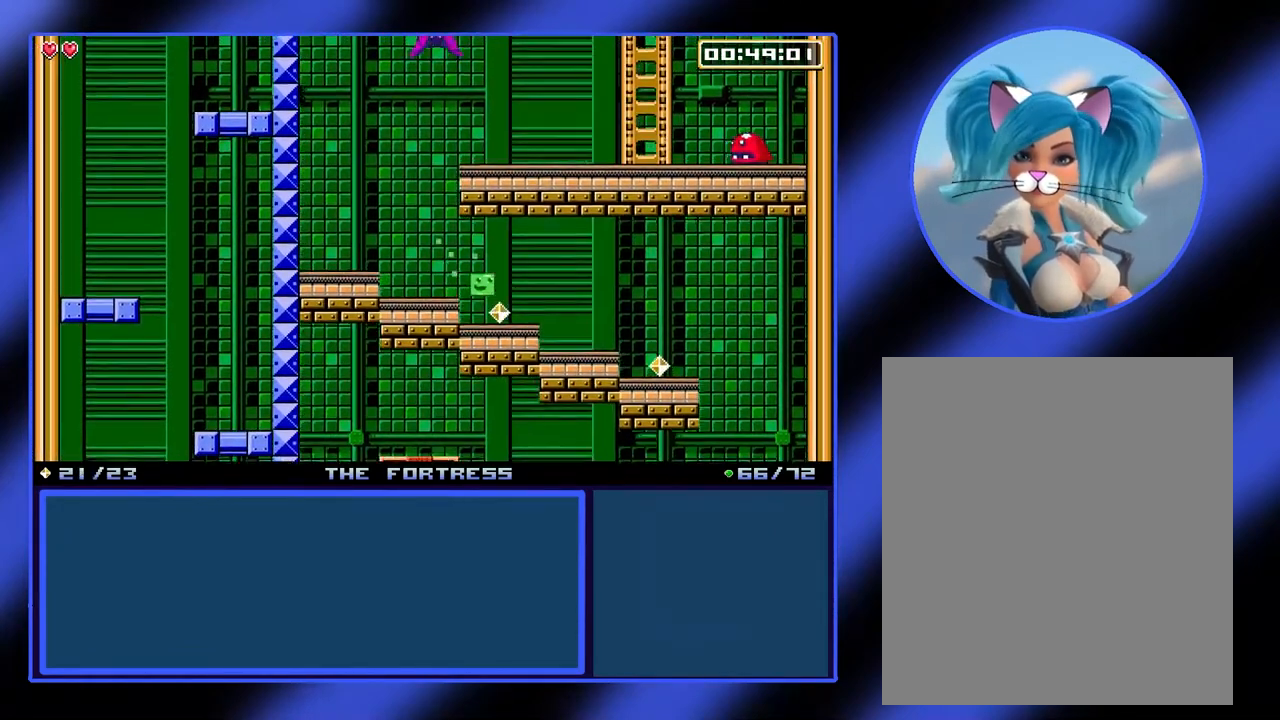
{"buttons": [], "left_stick": "right", "events": []}
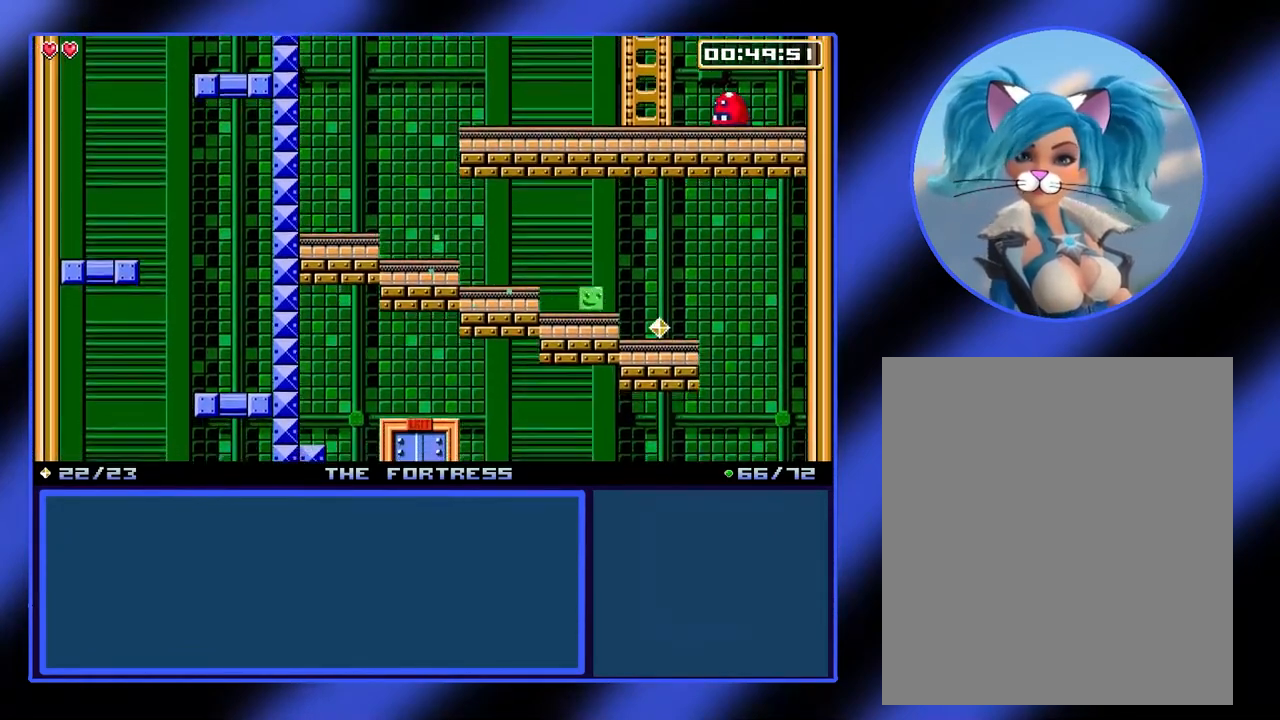
{"buttons": [], "left_stick": "down", "events": [[267, "left_stick", "center"], [433, "left_stick", "down"]]}
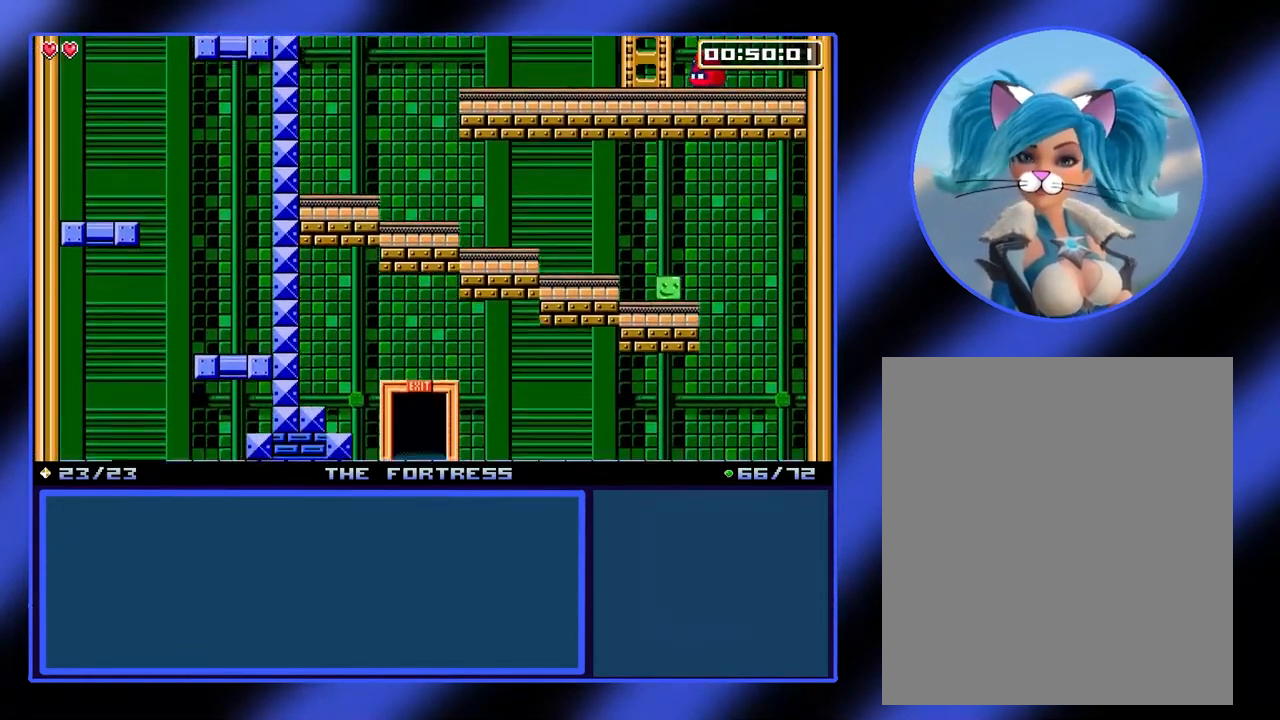
{"buttons": [], "left_stick": "down", "events": []}
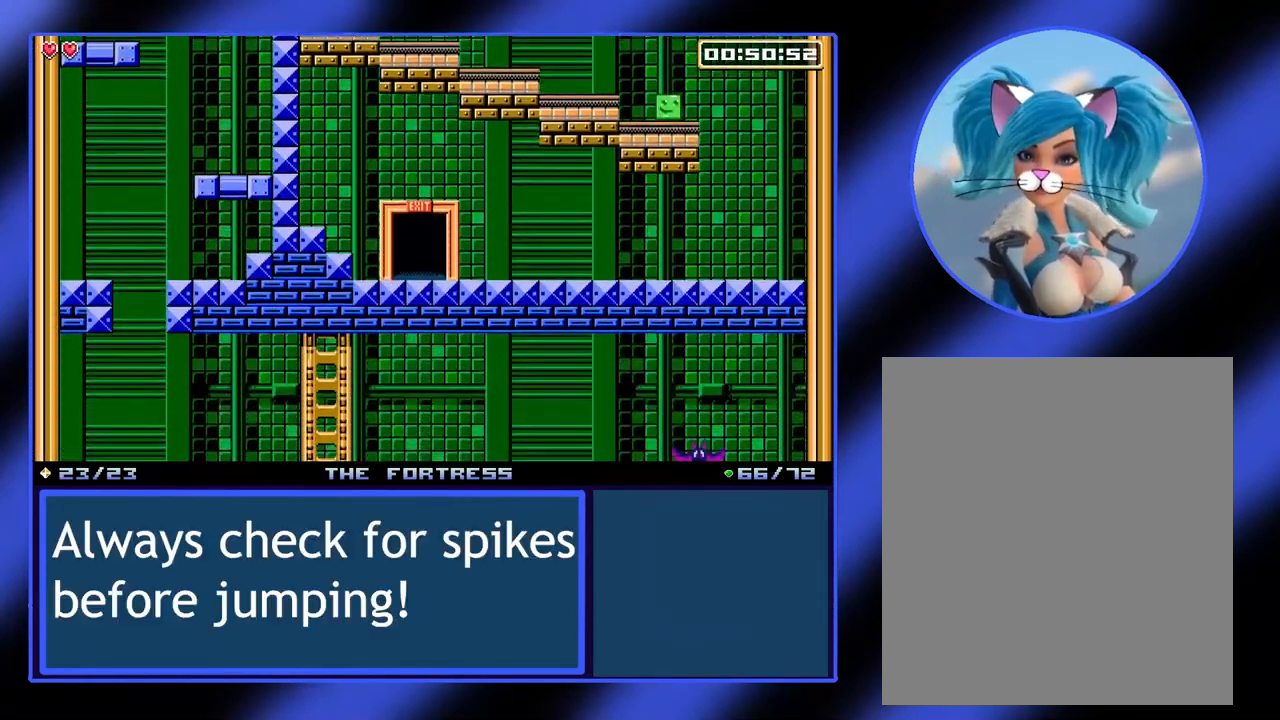
{"buttons": [], "left_stick": "down", "events": []}
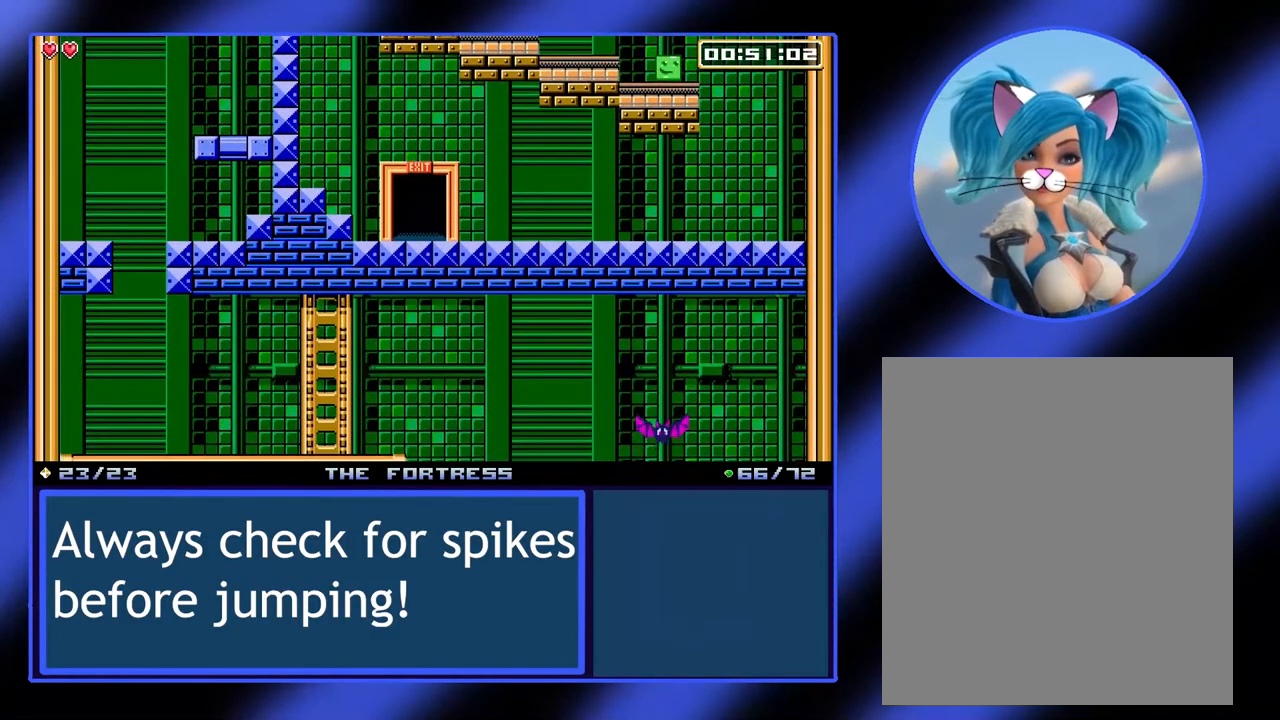
{"buttons": [], "left_stick": "down", "events": []}
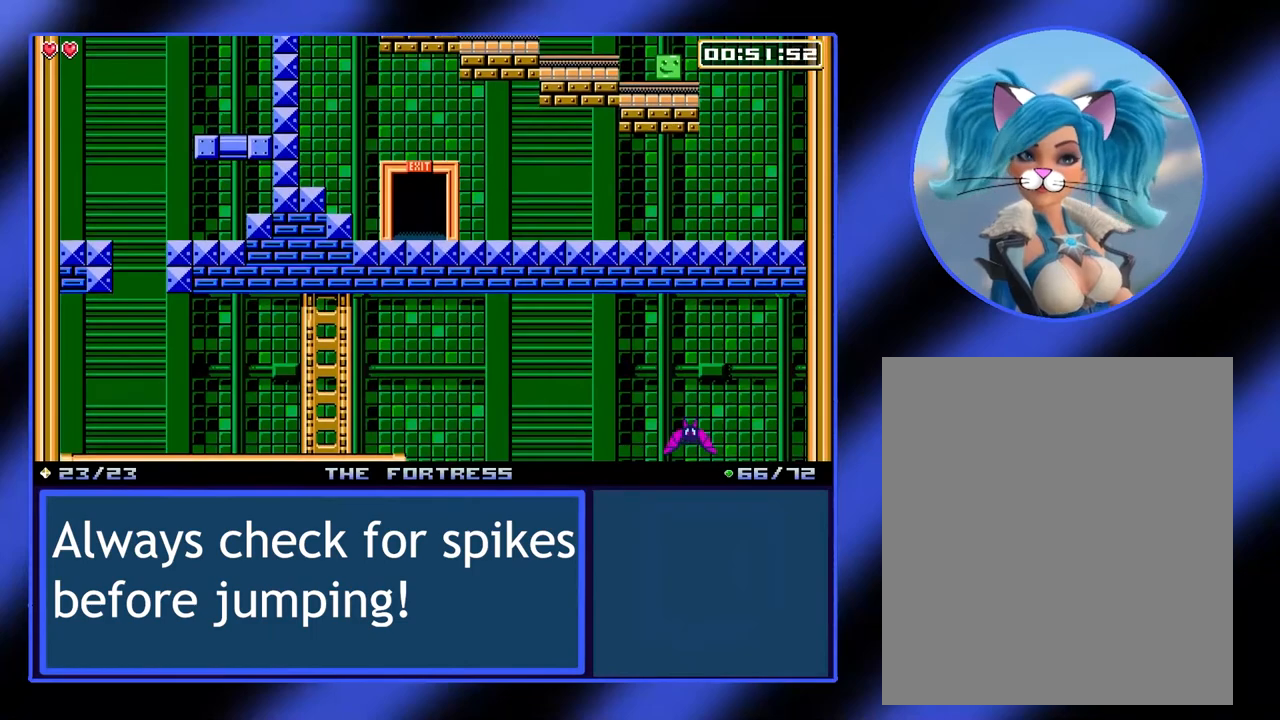
{"buttons": [], "left_stick": "down", "events": []}
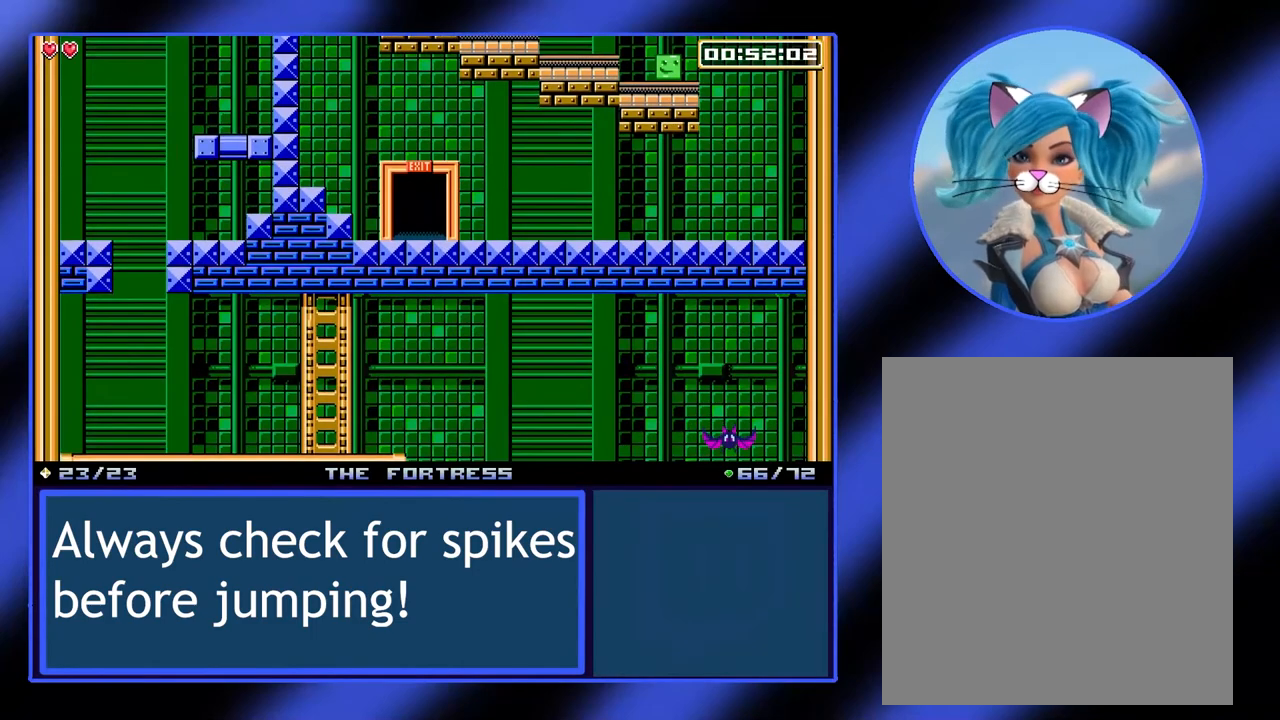
{"buttons": [], "left_stick": "down-right", "events": [[167, "left_stick", "down-right"]]}
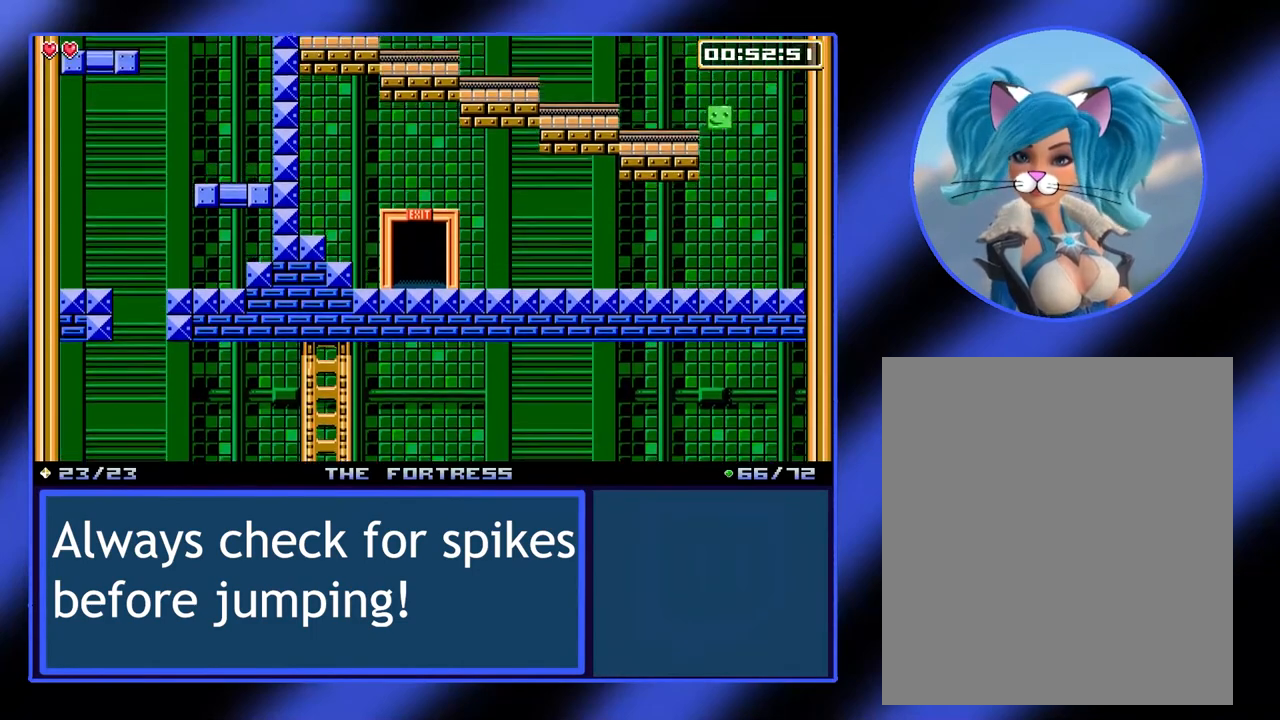
{"buttons": [], "left_stick": "left", "events": [[100, "left_stick", "center"], [167, "left_stick", "left"]]}
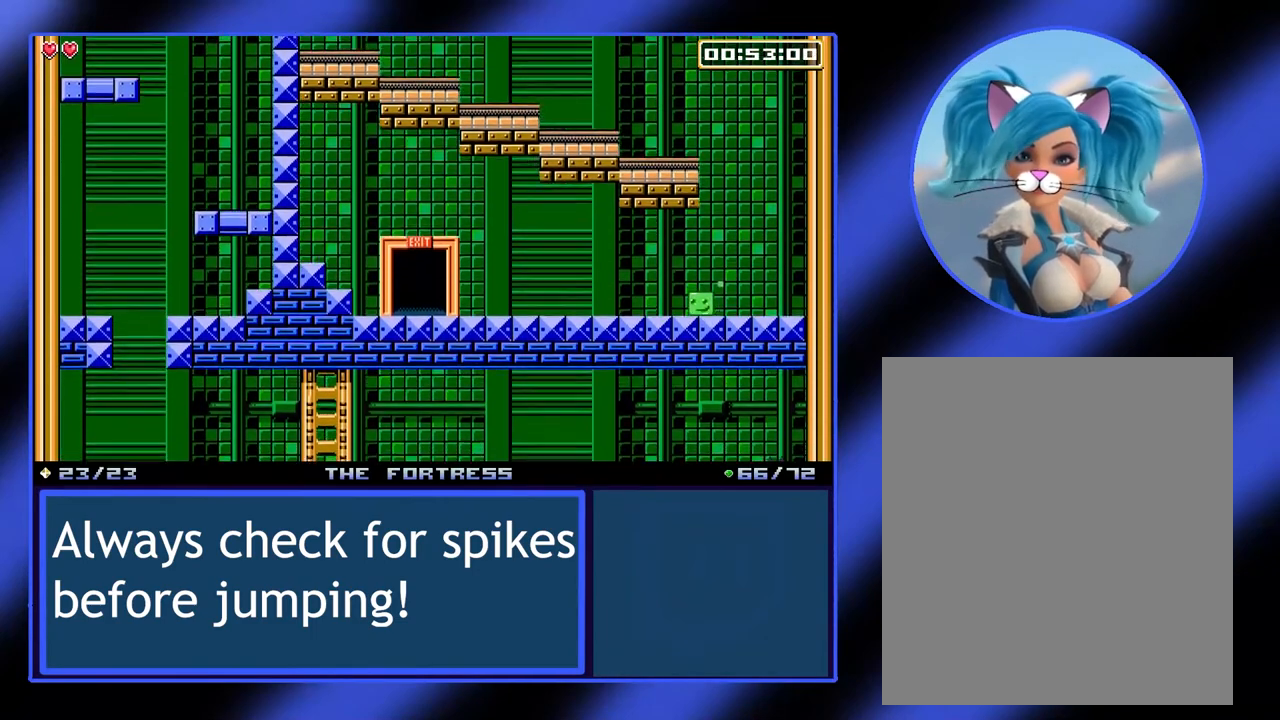
{"buttons": [], "left_stick": "left", "events": [[300, "A", "down"], [500, "A", "up"]]}
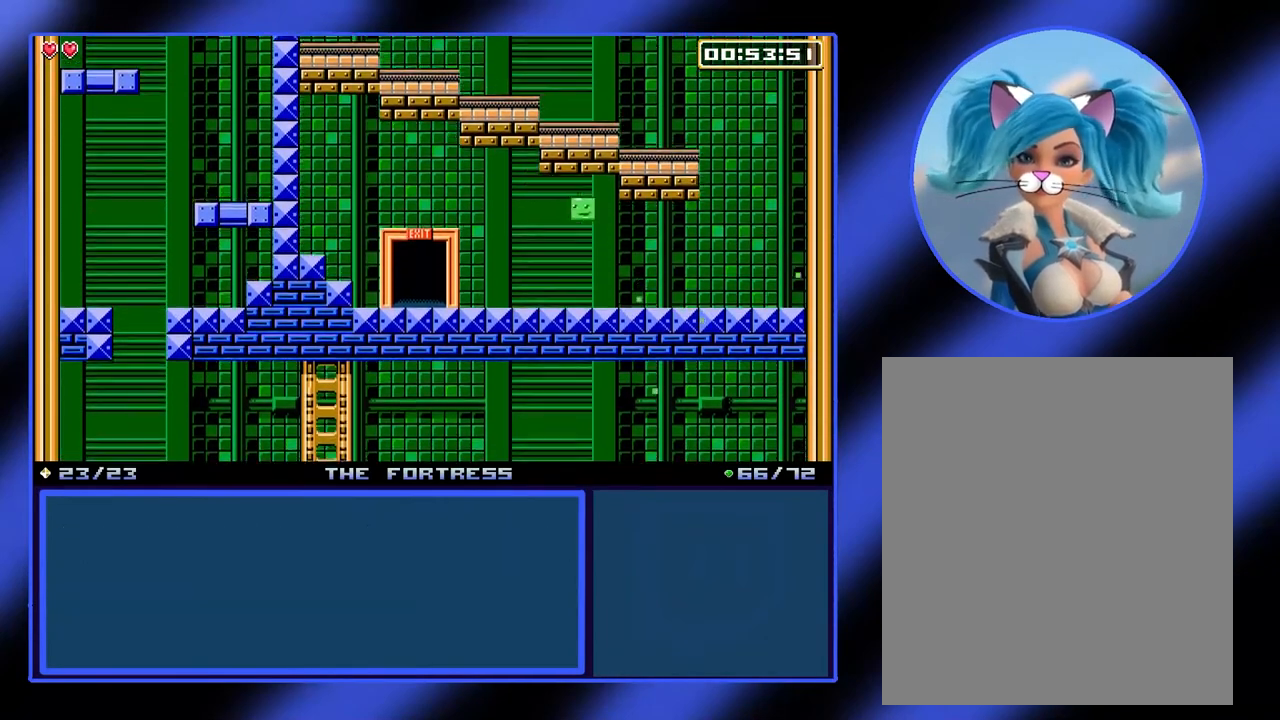
{"buttons": ["A"], "left_stick": "left", "events": [[267, "A", "down"]]}
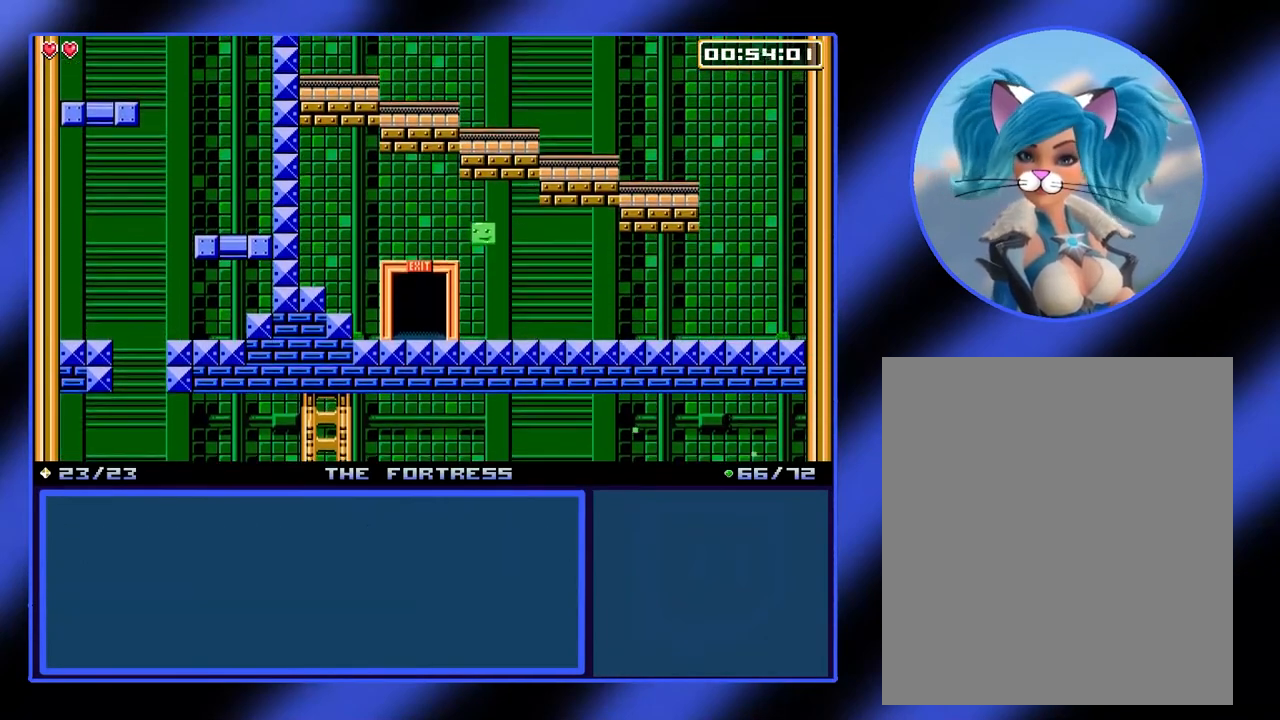
{"buttons": [], "left_stick": "left", "events": [[33, "A", "up"], [167, "left_stick", "center"], [467, "left_stick", "left"]]}
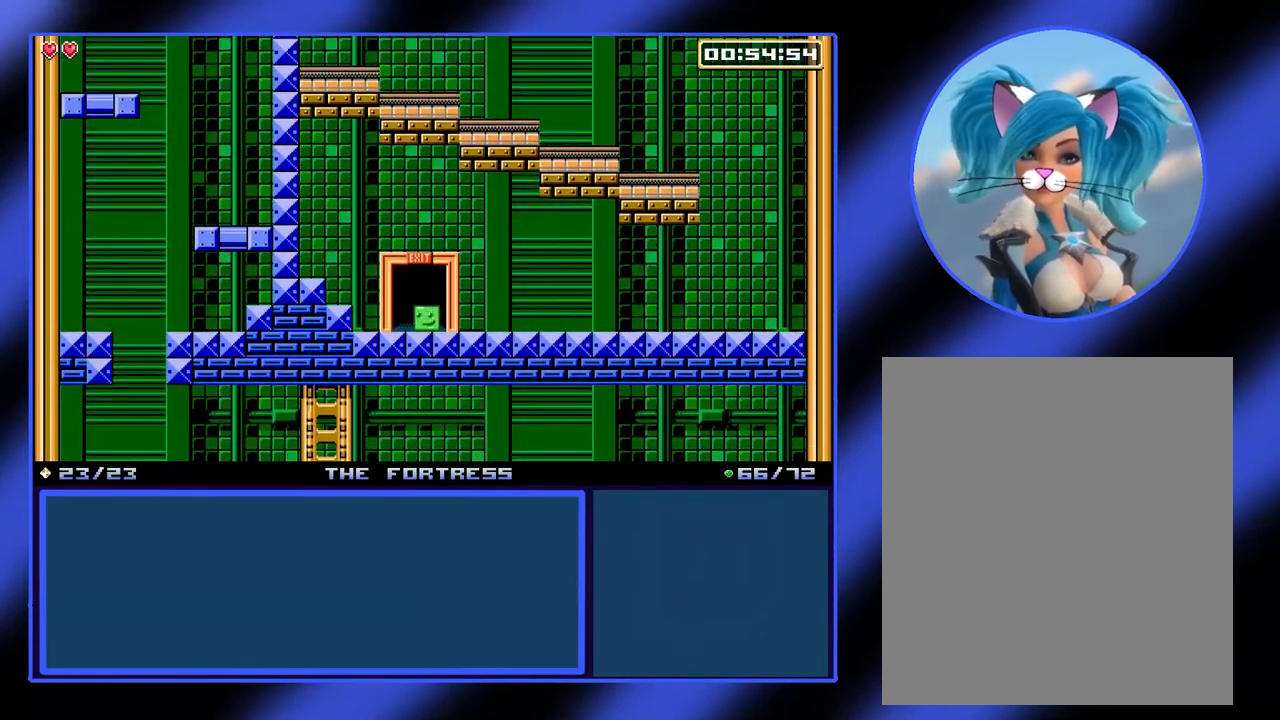
{"buttons": [], "left_stick": "center", "events": [[167, "left_stick", "center"]]}
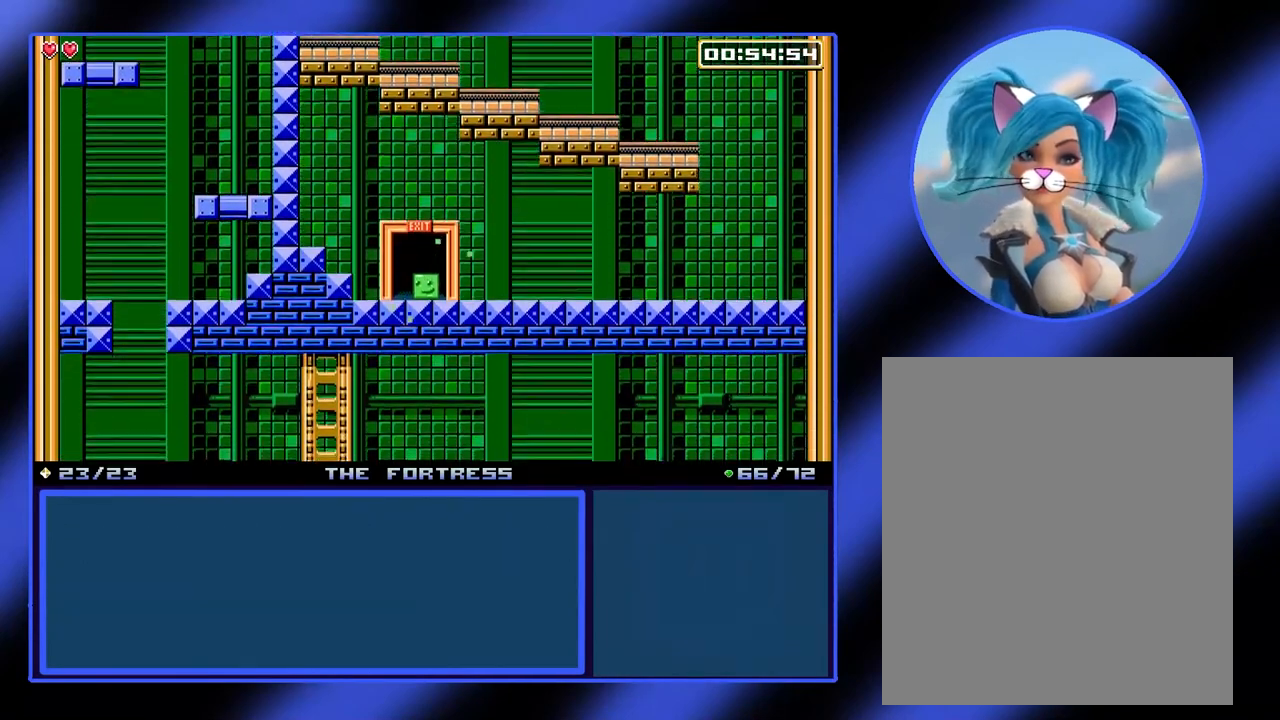
{"buttons": [], "left_stick": "center", "events": []}
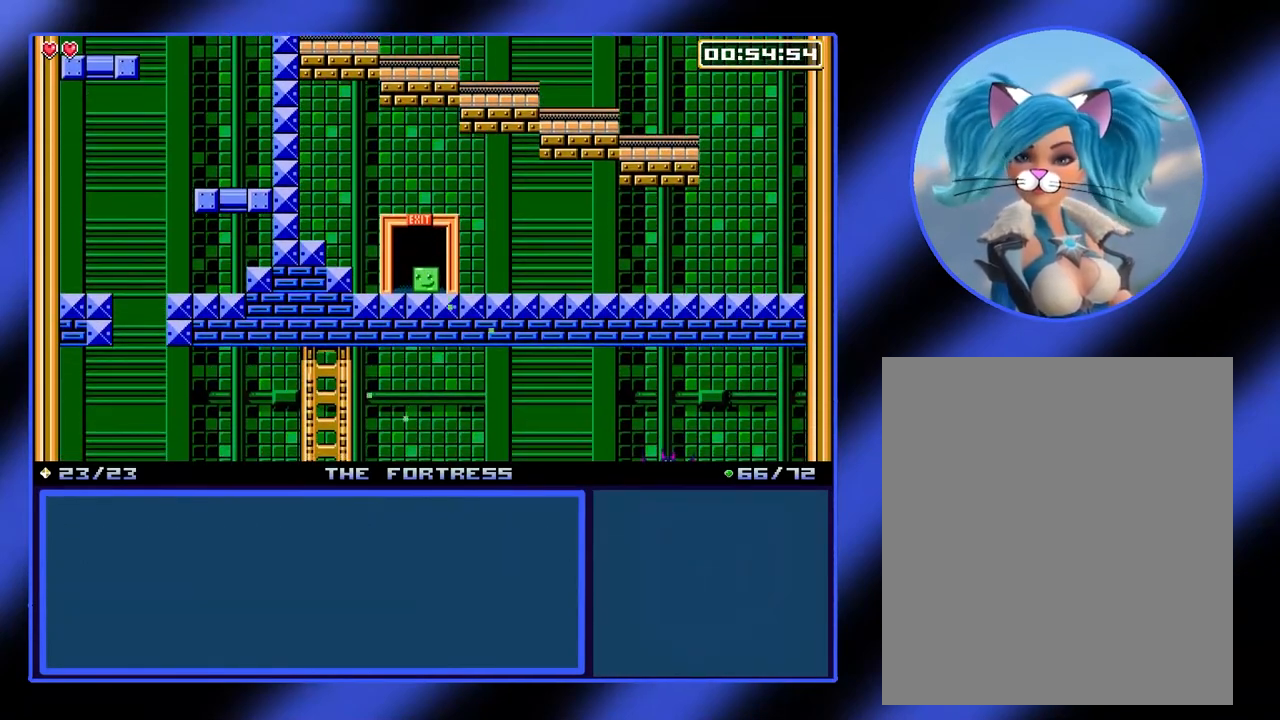
{"buttons": [], "left_stick": "center", "events": []}
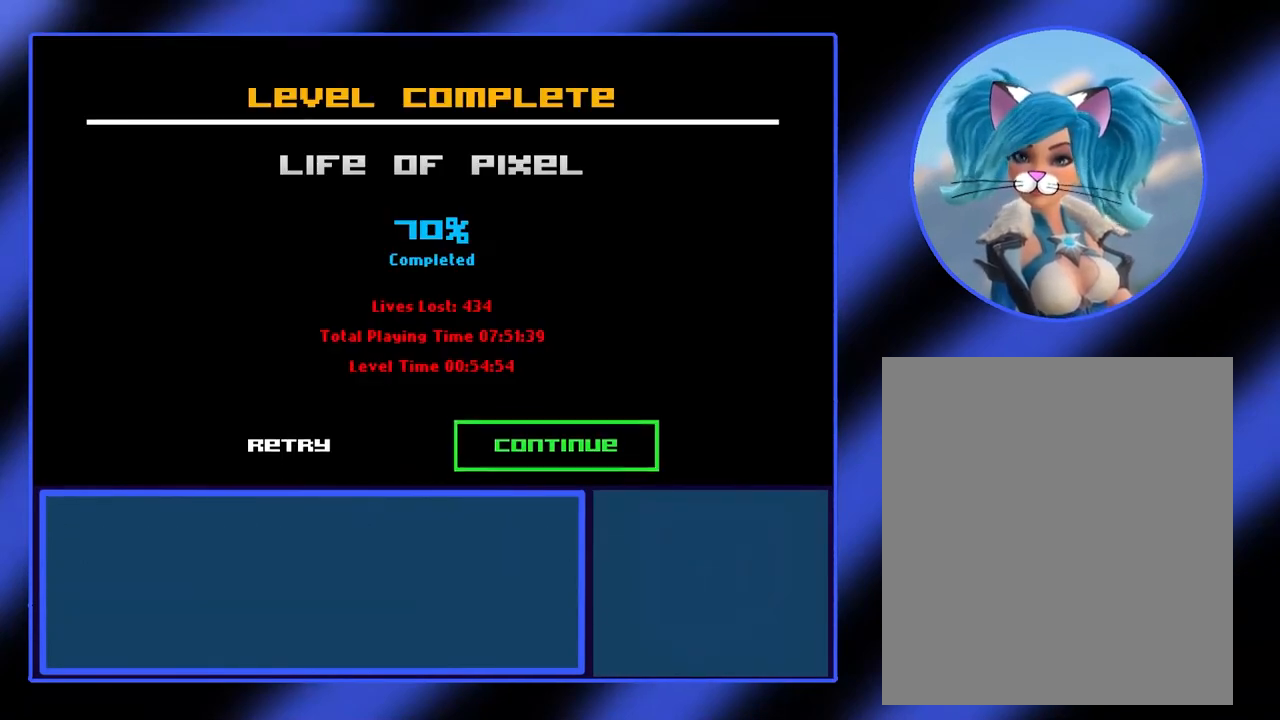
{"buttons": ["A"], "left_stick": "center", "events": [[467, "A", "down"]]}
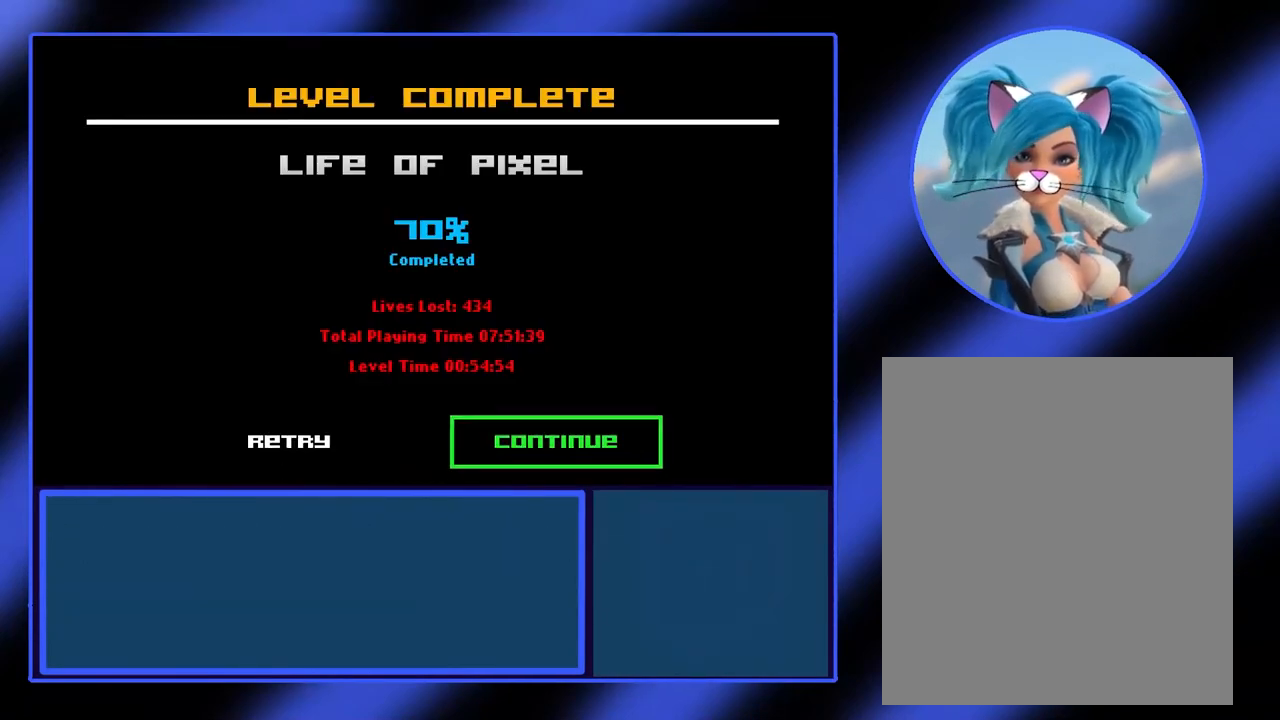
{"buttons": [], "left_stick": "center", "events": [[67, "A", "up"]]}
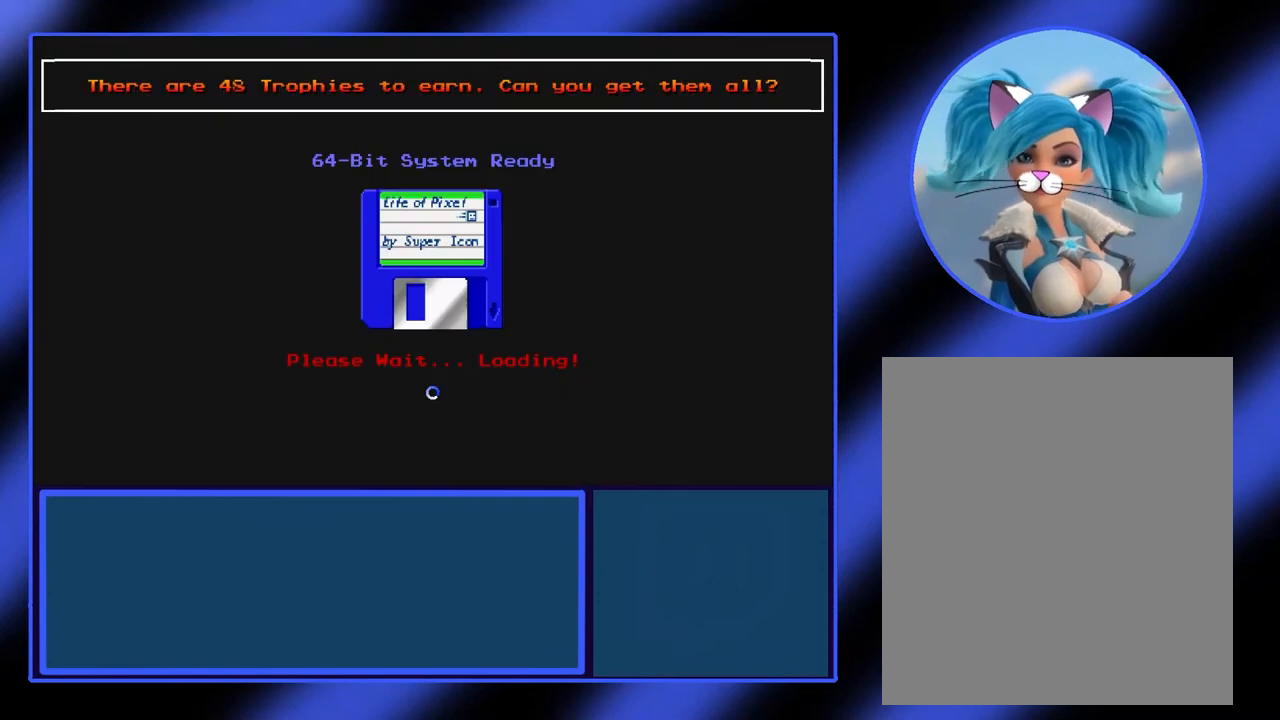
{"buttons": [], "left_stick": "center", "events": []}
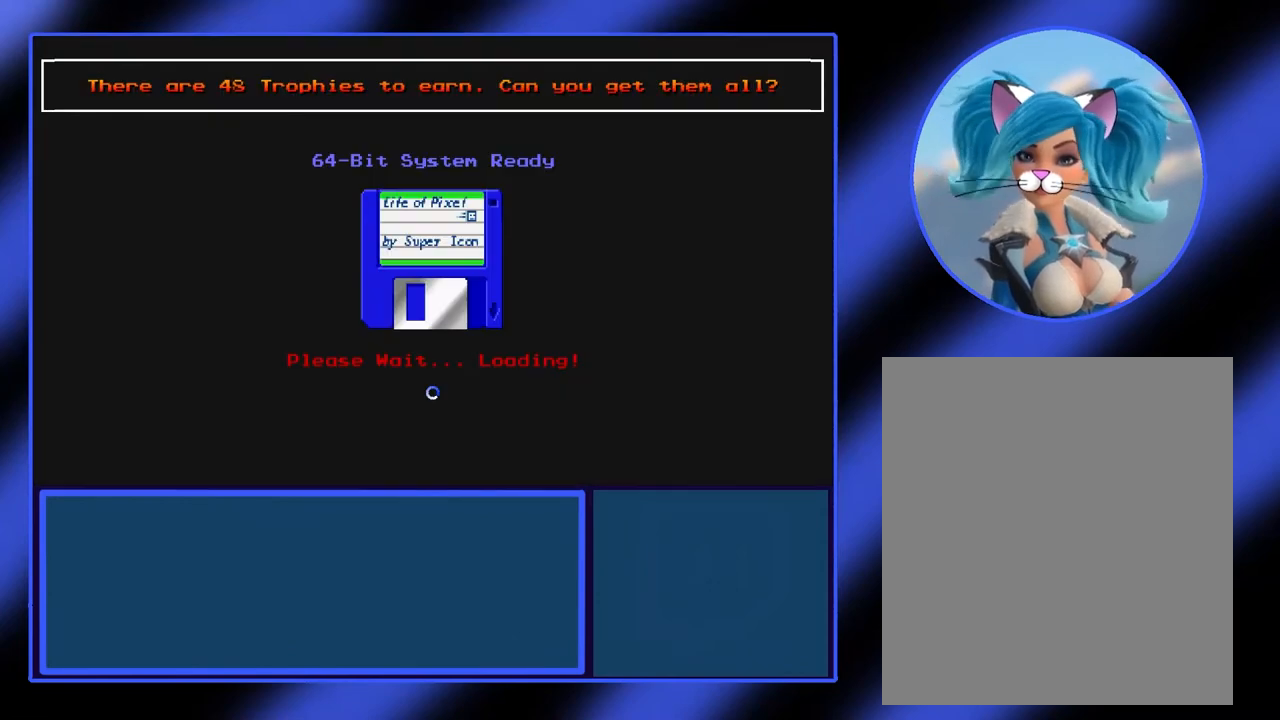
{"buttons": [], "left_stick": "center", "events": []}
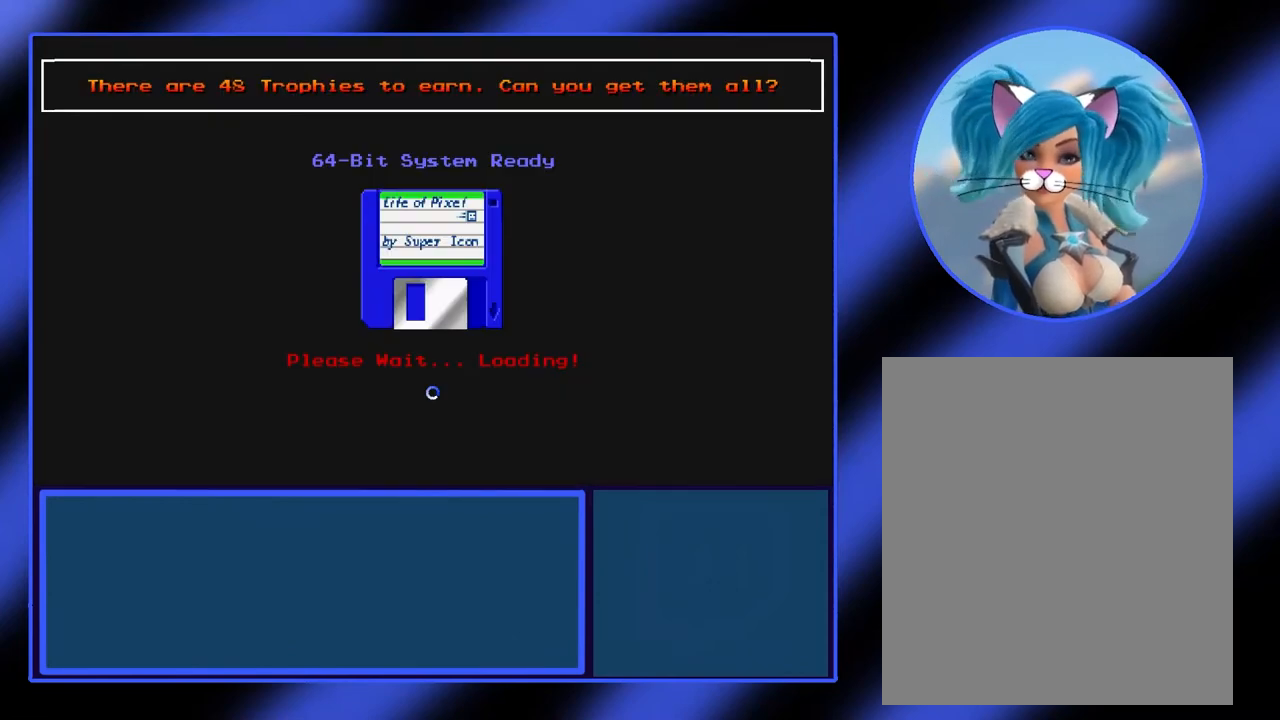
{"buttons": [], "left_stick": "center", "events": []}
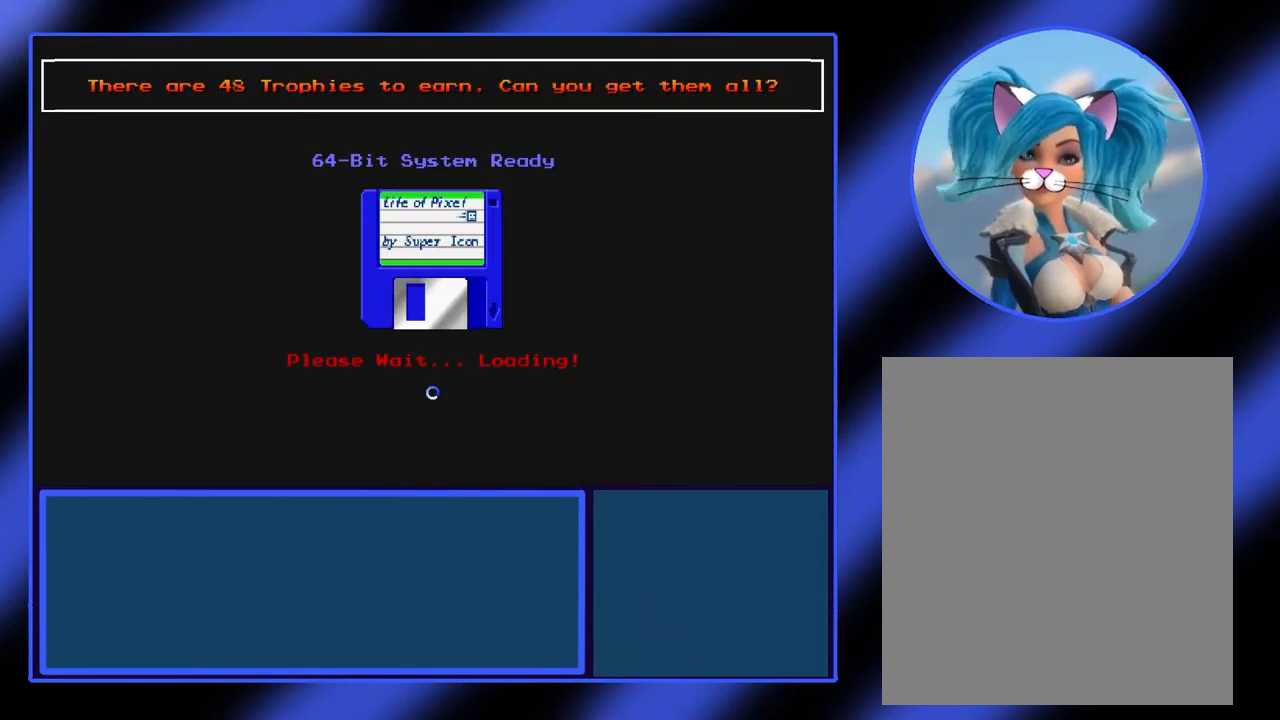
{"buttons": [], "left_stick": "center", "events": []}
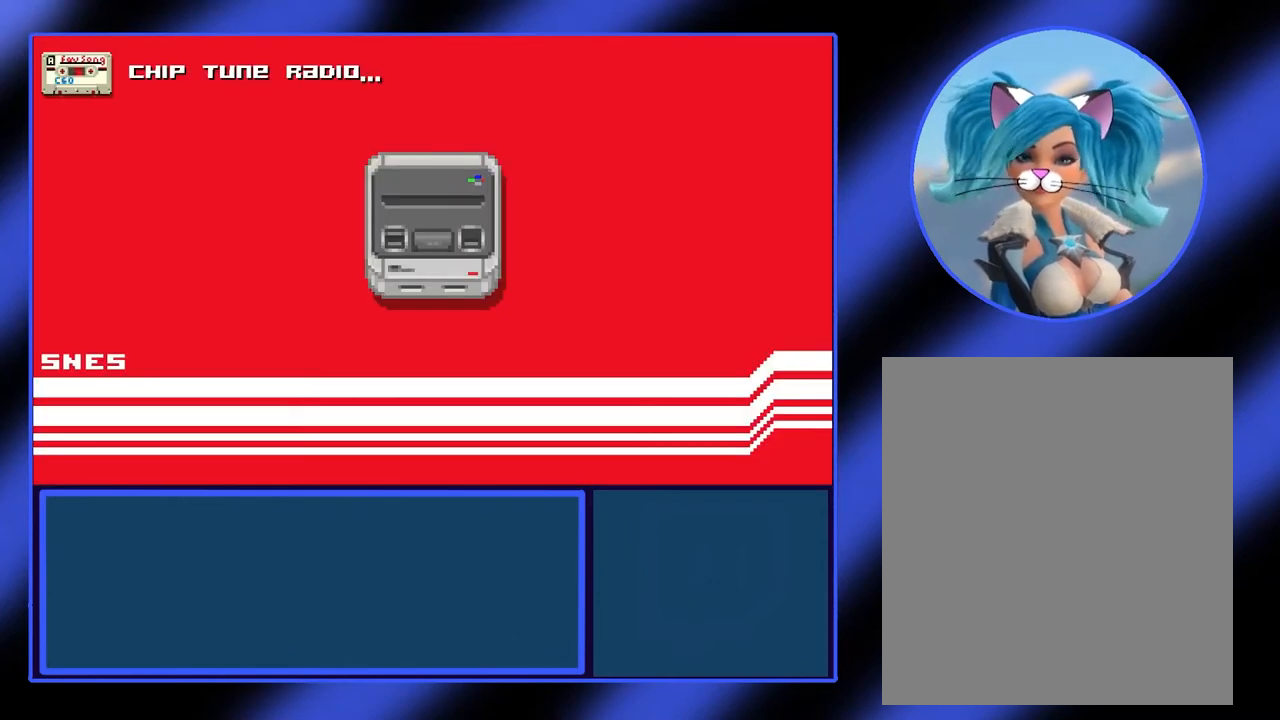
{"buttons": [], "left_stick": "center", "events": [[167, "A", "down"], [267, "A", "up"]]}